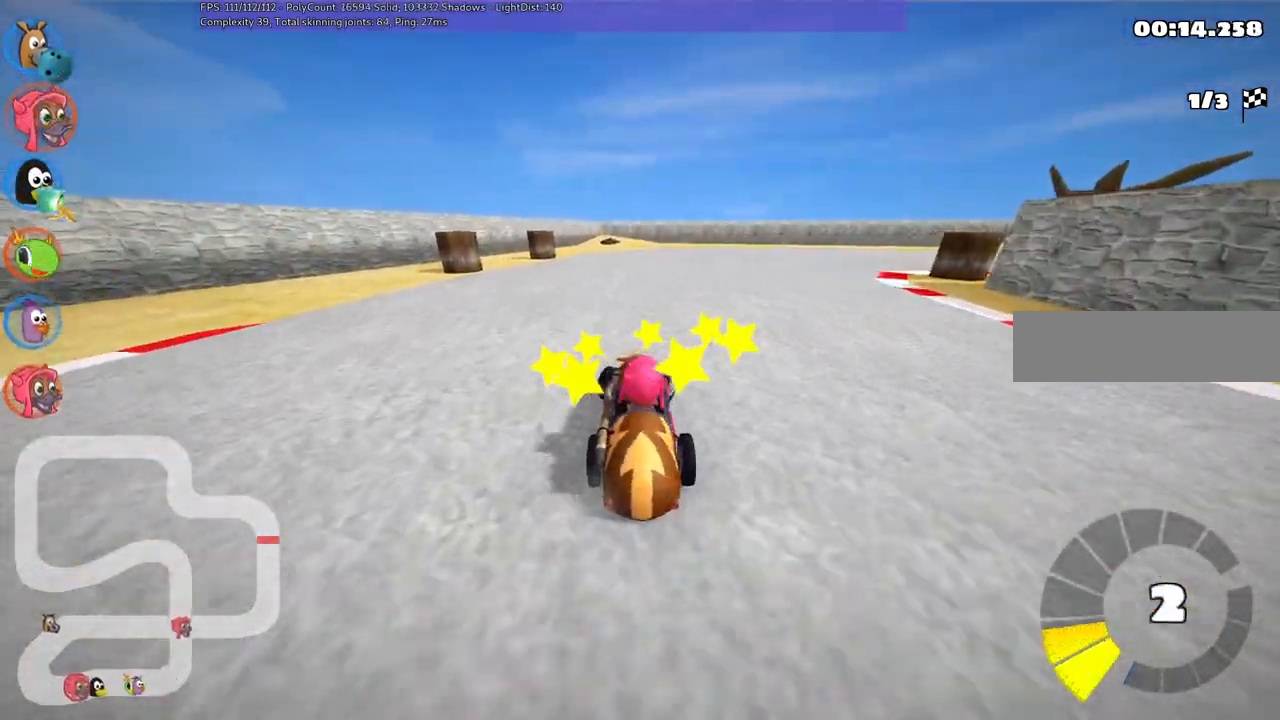
Gameplay with keyboard; each line is a JSON object with the keys held at the frame after it. "events" lists presses ("down") and releases ("up") of ".", "/", "alt_r", "b", "c", "comma", "ctrl_r", "d", "down", "f", "g", "h", "j", "k", "l", "left", "m", "n", "quote", "return", "right", "semicolon", "shift_r", "space", "super", "up" and "v" between this image and that frame as [ms after this image, input, new state], when the widget could be followed in between. No other keys are recorded. Mouse input is not recorded.
{"keys": ["right", "up"]}
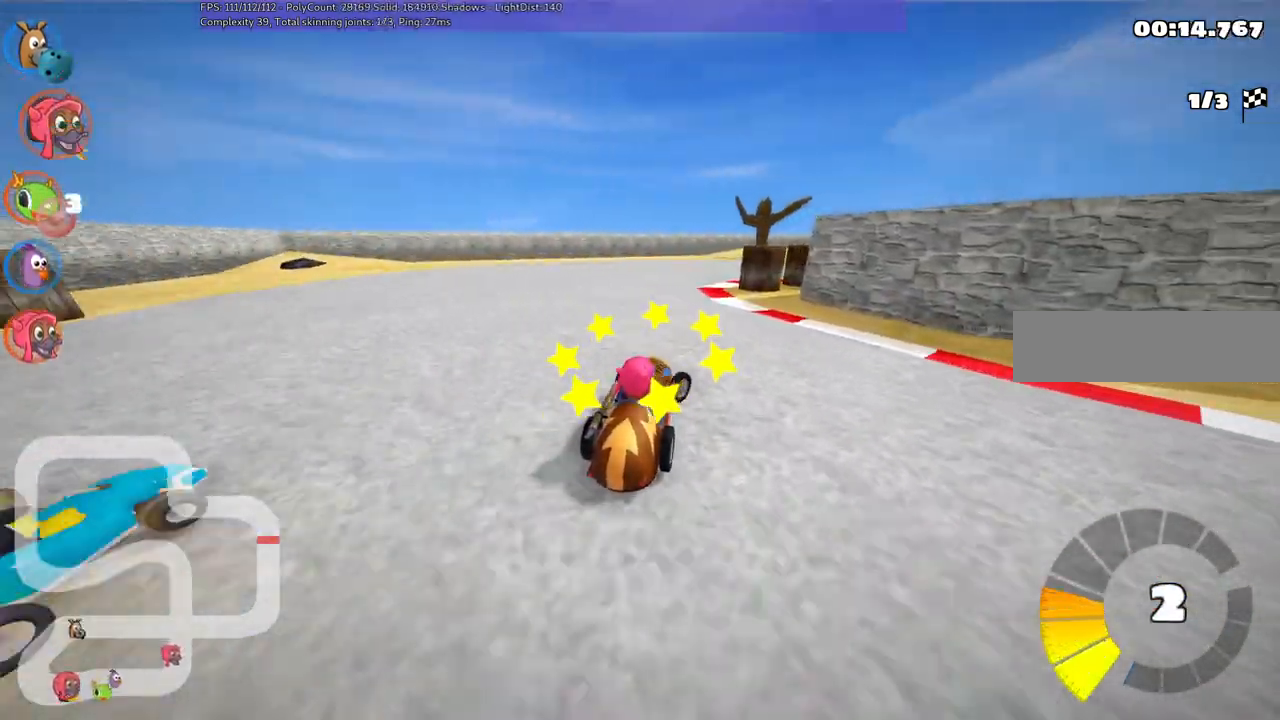
{"keys": ["right", "up"], "events": [[50, "right", "up"], [283, "m", "down"], [283, "right", "down"], [433, "m", "up"]]}
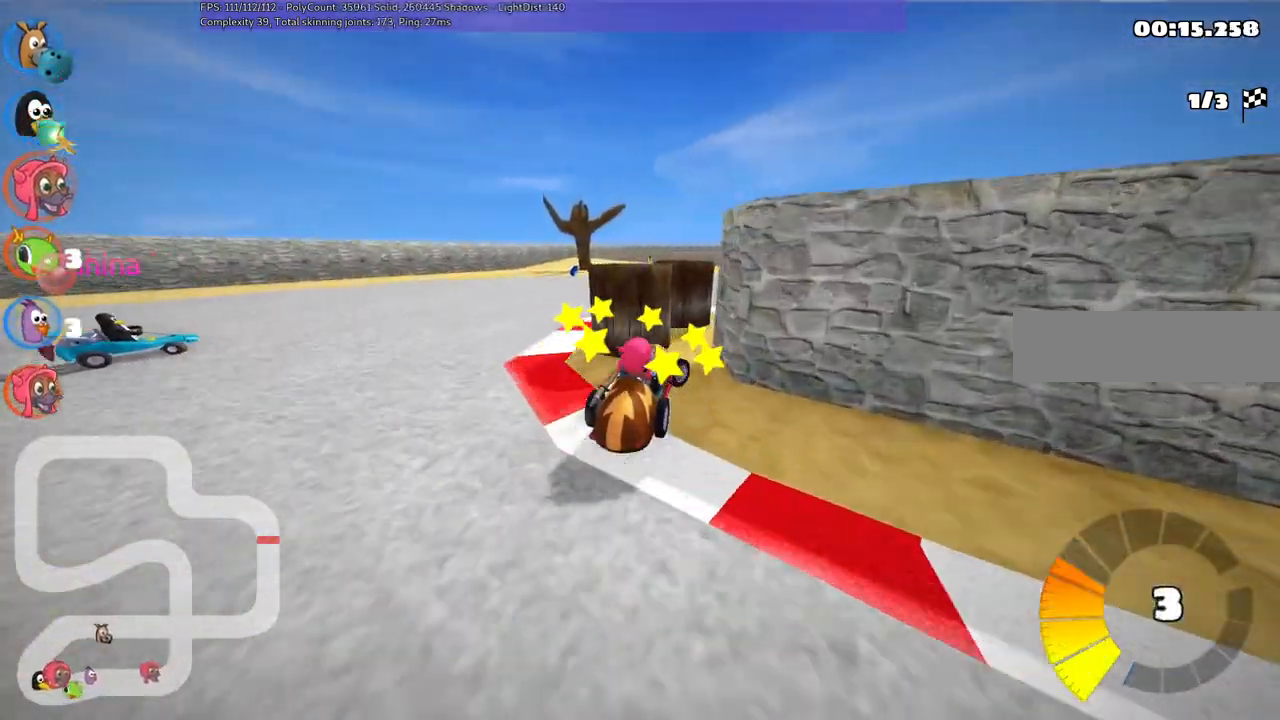
{"keys": ["right", "up"], "events": [[117, "right", "up"], [317, "right", "down"], [350, "m", "down"], [500, "m", "up"]]}
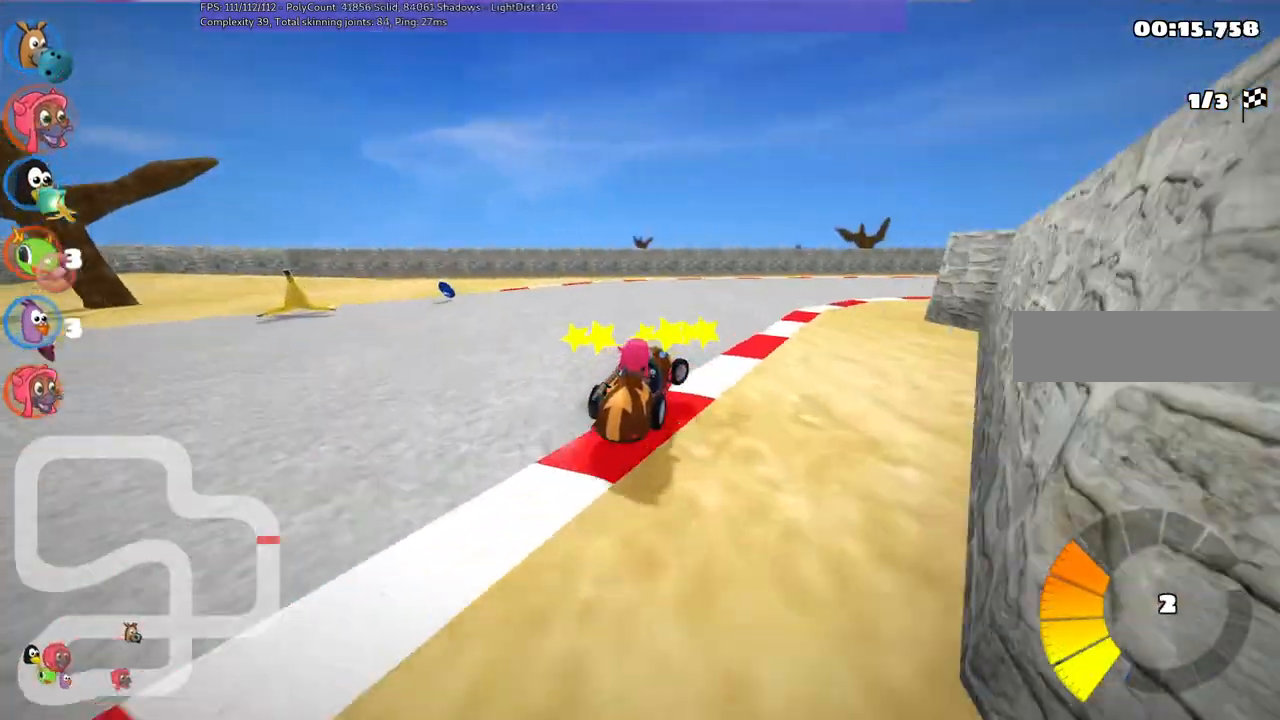
{"keys": ["left", "m", "up"], "events": [[150, "m", "down"], [283, "n", "down"], [333, "left", "down"], [383, "right", "up"], [417, "n", "up"]]}